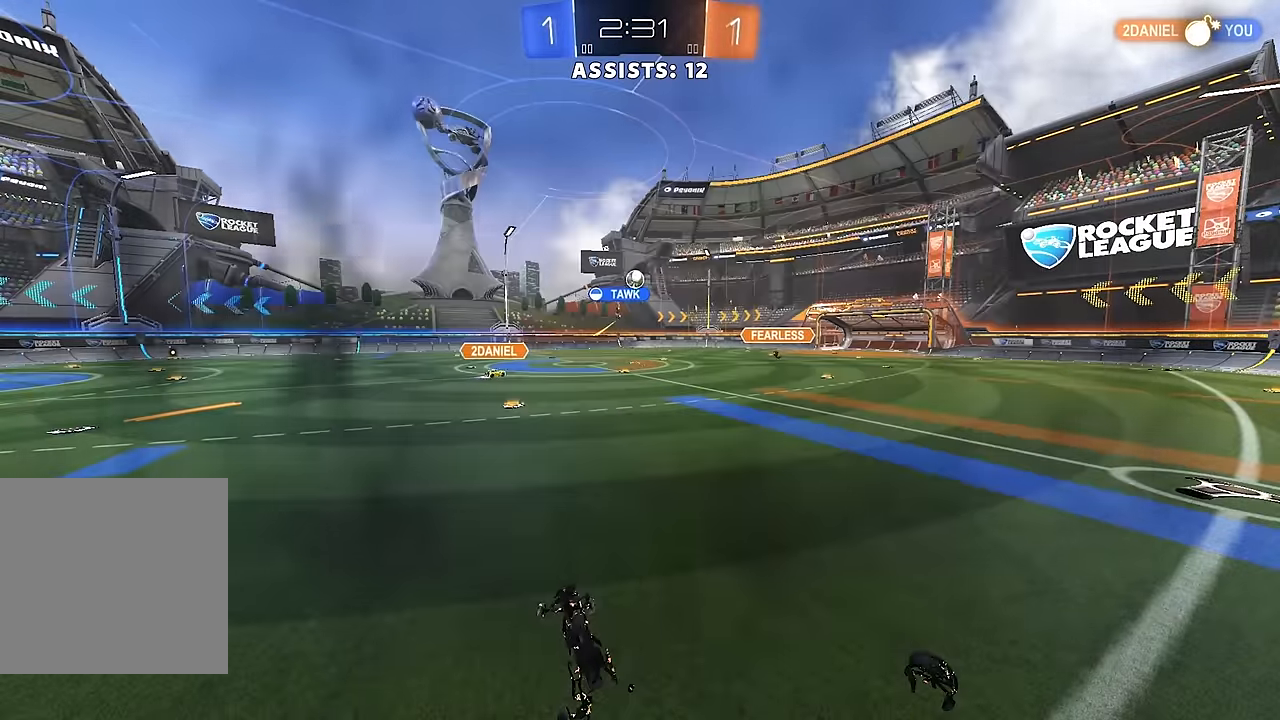
Gameplay with a controller (Xbox layout); each line is a JSON object with the inputs held at the frame after it. "events" lists button and stick changes between this image and that frame as [ms after this image, input, new state], when the widget could be followed in between. Not read: L3 R3.
{"buttons": ["R2"], "left_stick": "center", "right_stick": "center", "events": []}
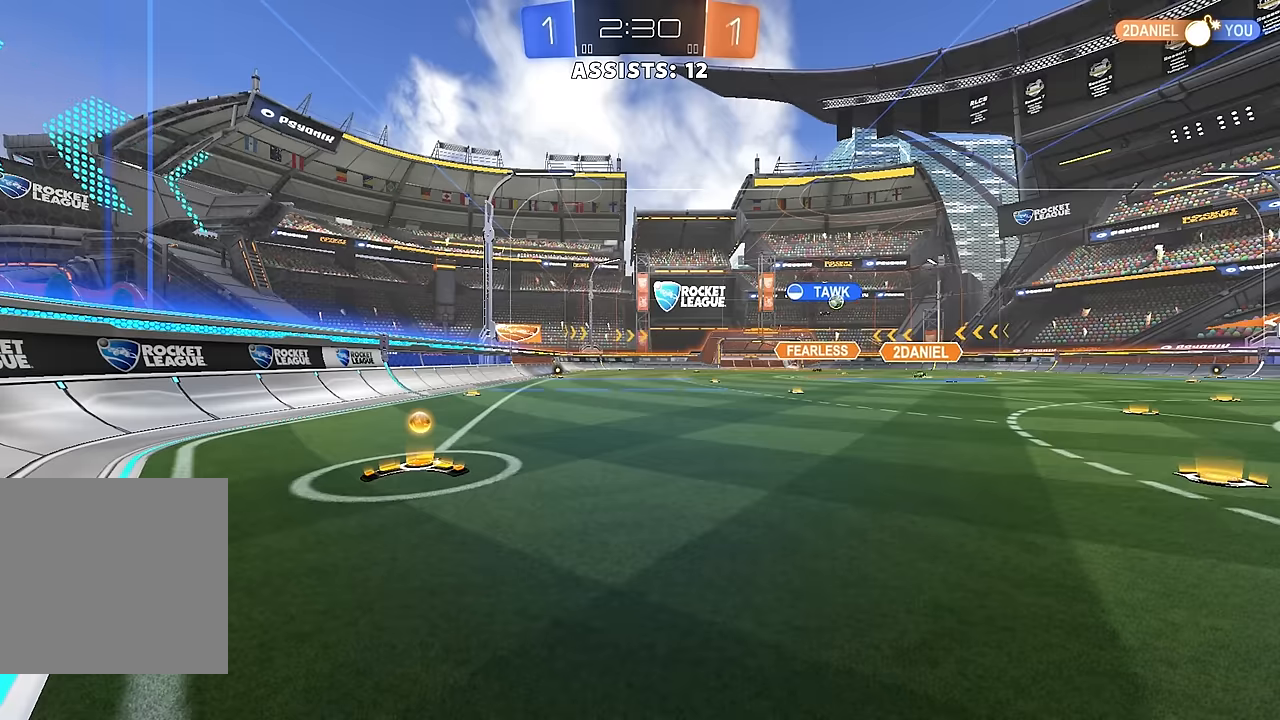
{"buttons": ["R2"], "left_stick": "left", "right_stick": "center", "events": [[200, "left_stick", "left"]]}
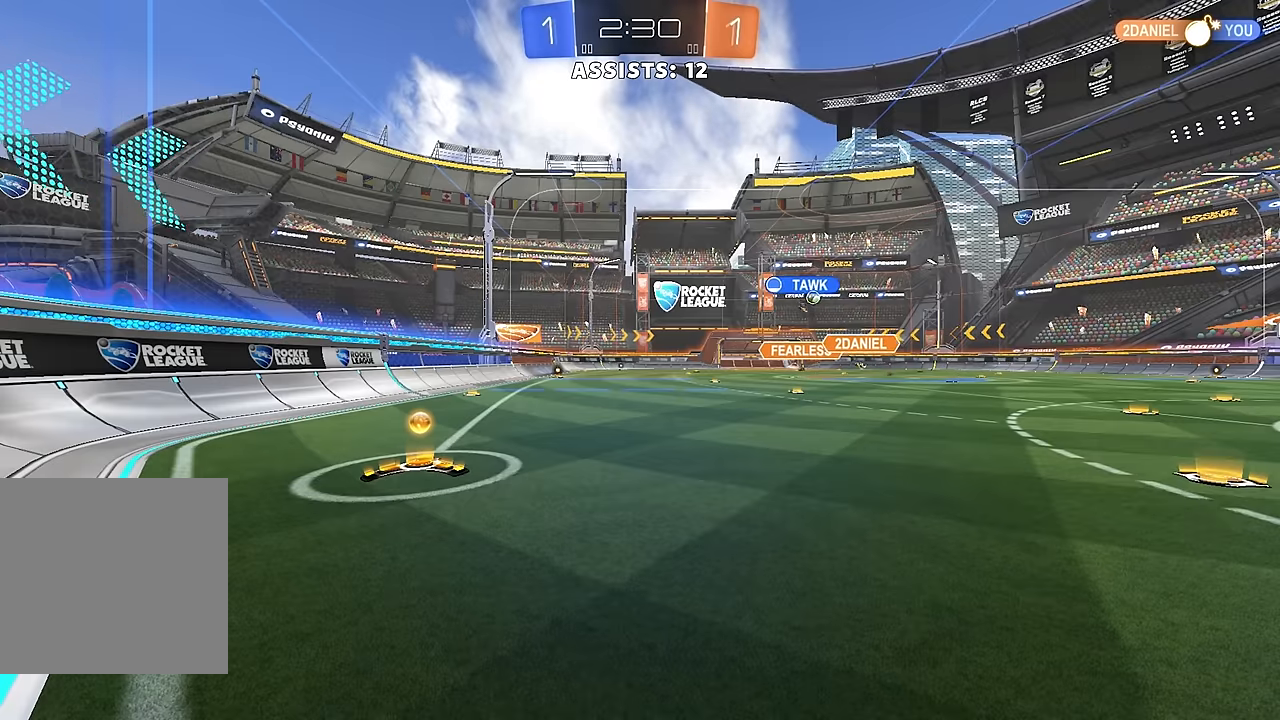
{"buttons": ["B", "R2"], "left_stick": "left", "right_stick": "center", "events": [[150, "B", "down"], [150, "Y", "down"], [234, "Y", "up"], [250, "B", "up"], [434, "B", "down"]]}
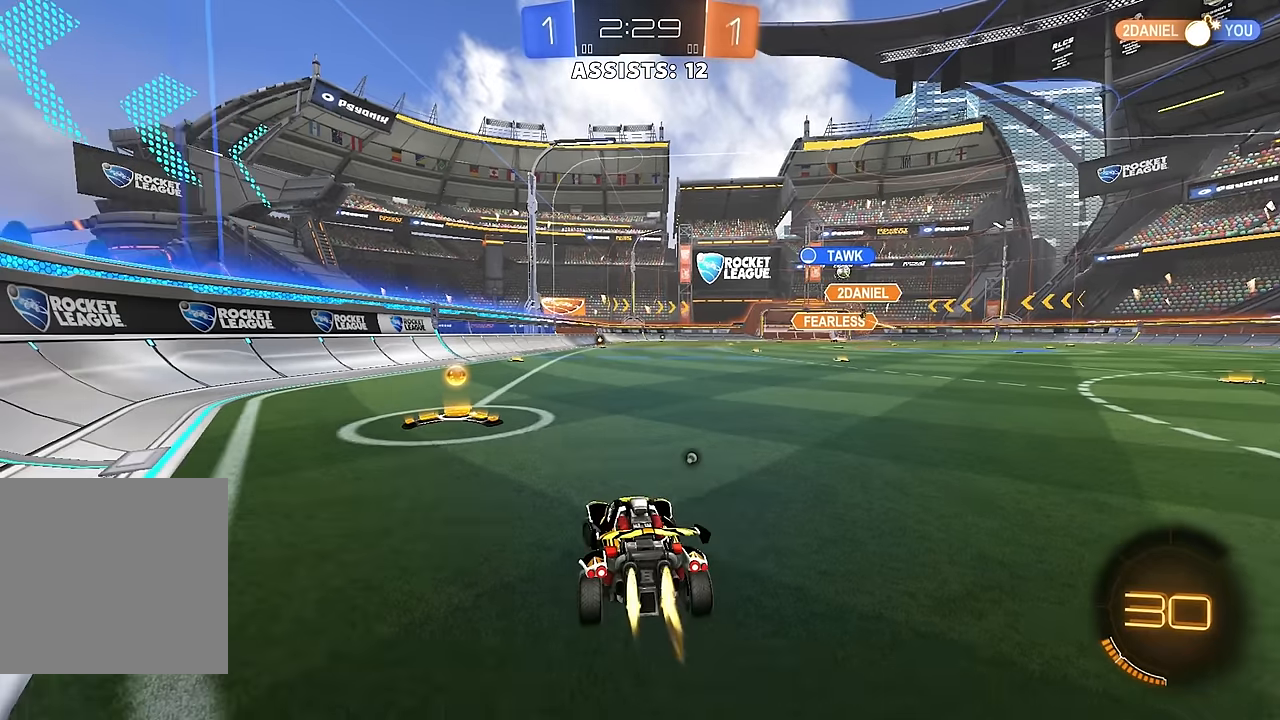
{"buttons": ["L1", "R2"], "left_stick": "right", "right_stick": "center", "events": [[84, "Y", "down"], [184, "left_stick", "center"], [217, "Y", "up"], [267, "B", "up"], [417, "left_stick", "right"], [467, "L1", "down"]]}
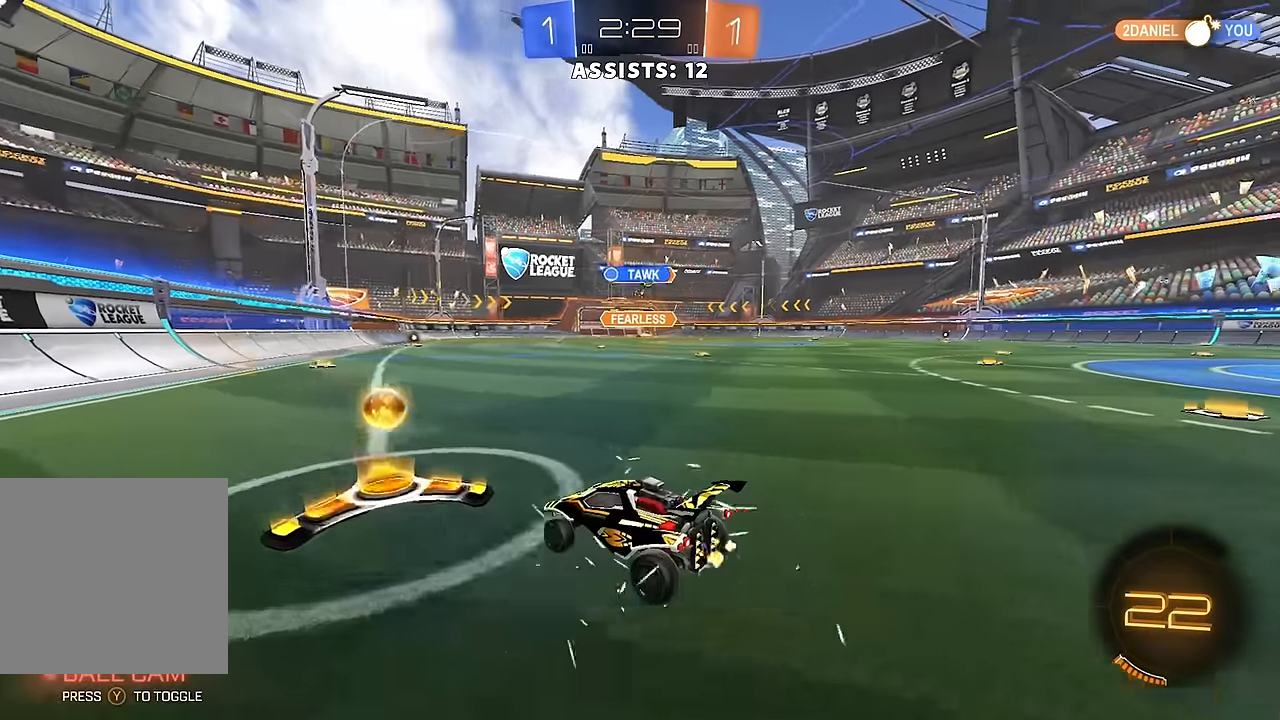
{"buttons": ["A", "B", "R2"], "left_stick": "up", "right_stick": "center", "events": [[84, "L1", "up"], [100, "B", "down"], [150, "B", "up"], [250, "B", "down"], [350, "A", "down"], [350, "left_stick", "up"], [434, "A", "up"], [450, "B", "up"], [467, "B", "down"], [500, "A", "down"]]}
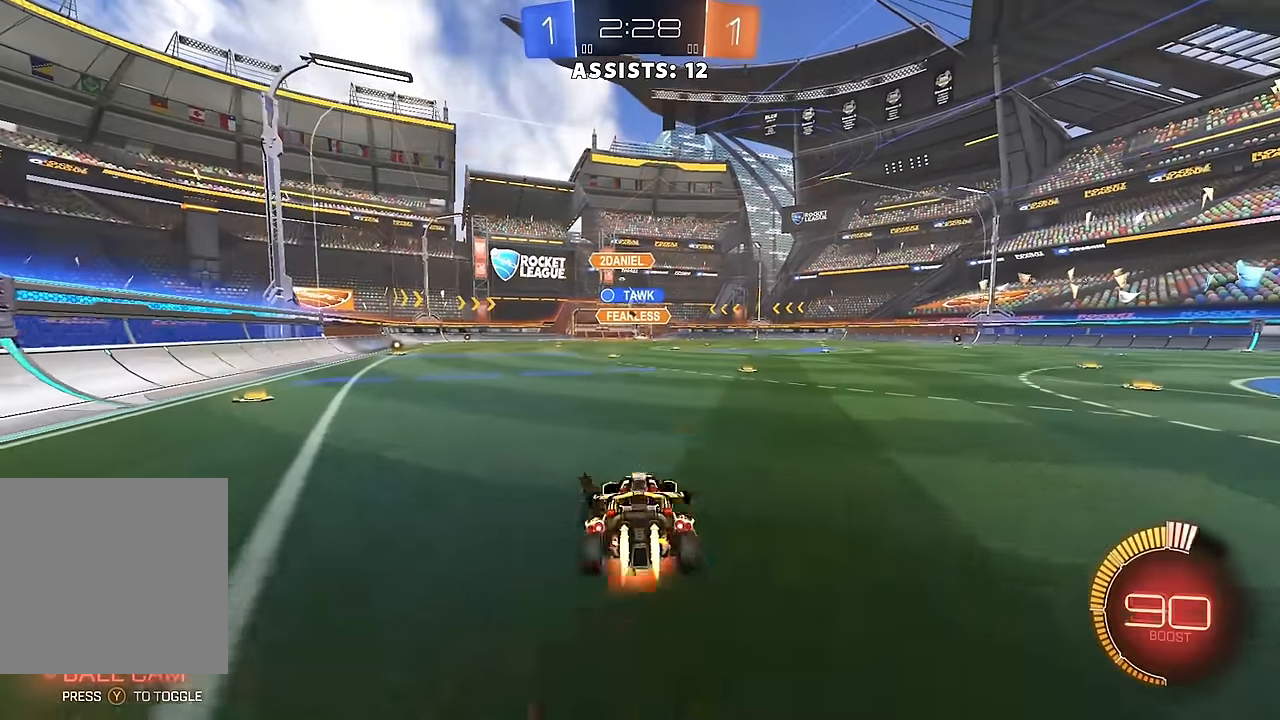
{"buttons": ["R2"], "left_stick": "center", "right_stick": "center", "events": [[134, "A", "up"], [150, "B", "up"], [150, "left_stick", "center"]]}
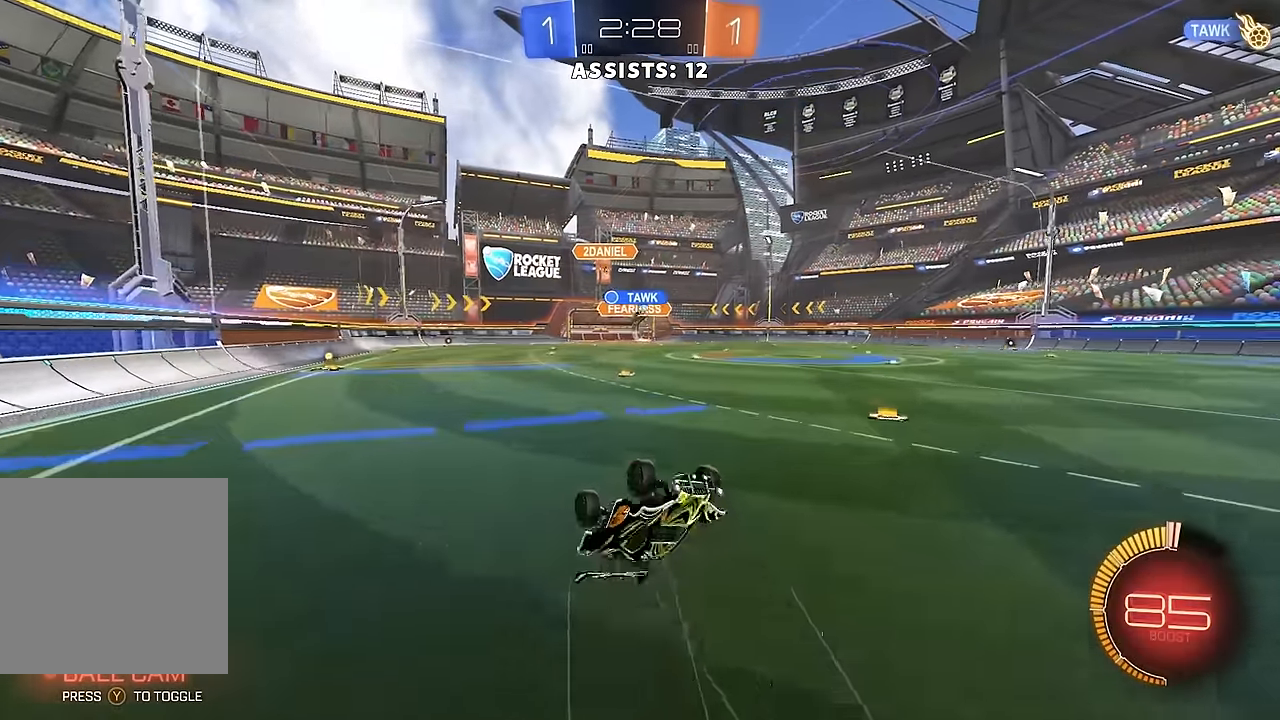
{"buttons": ["R2"], "left_stick": "right", "right_stick": "center", "events": [[450, "left_stick", "right"]]}
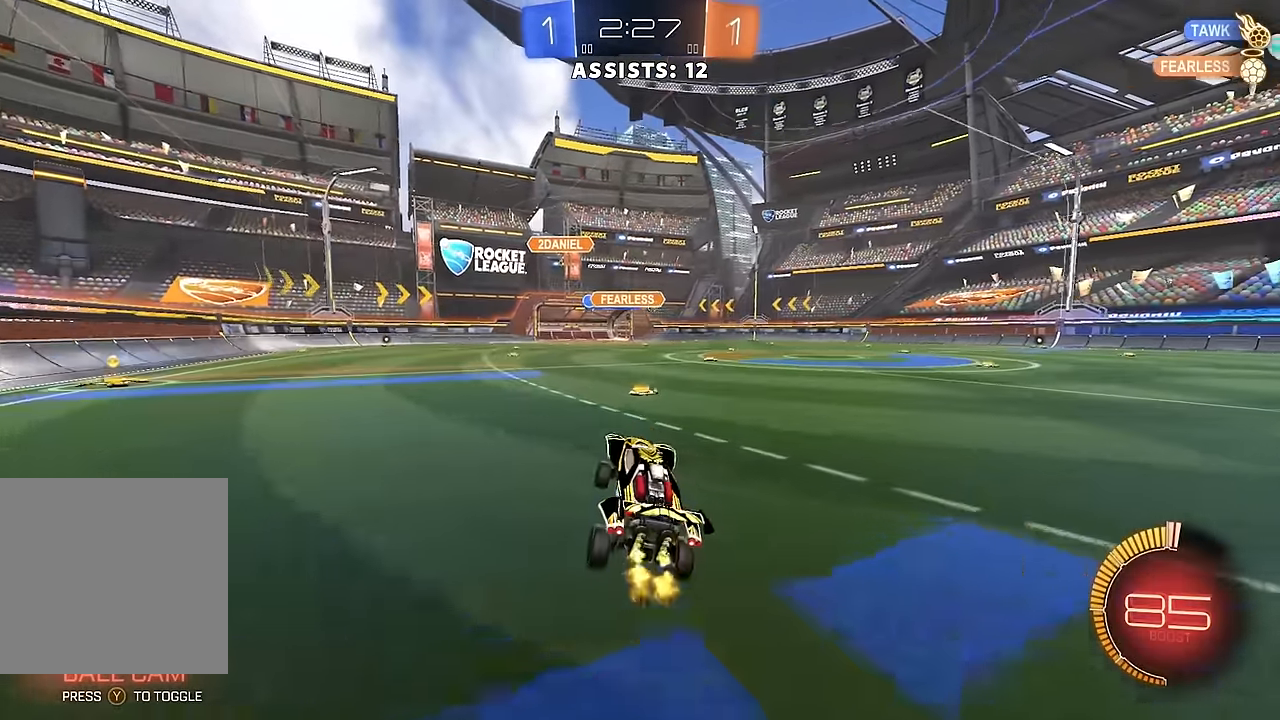
{"buttons": ["L1", "R2"], "left_stick": "up-right", "right_stick": "center", "events": [[34, "B", "down"], [350, "B", "up"], [450, "A", "down"], [450, "L1", "down"], [450, "left_stick", "up-right"], [500, "A", "up"]]}
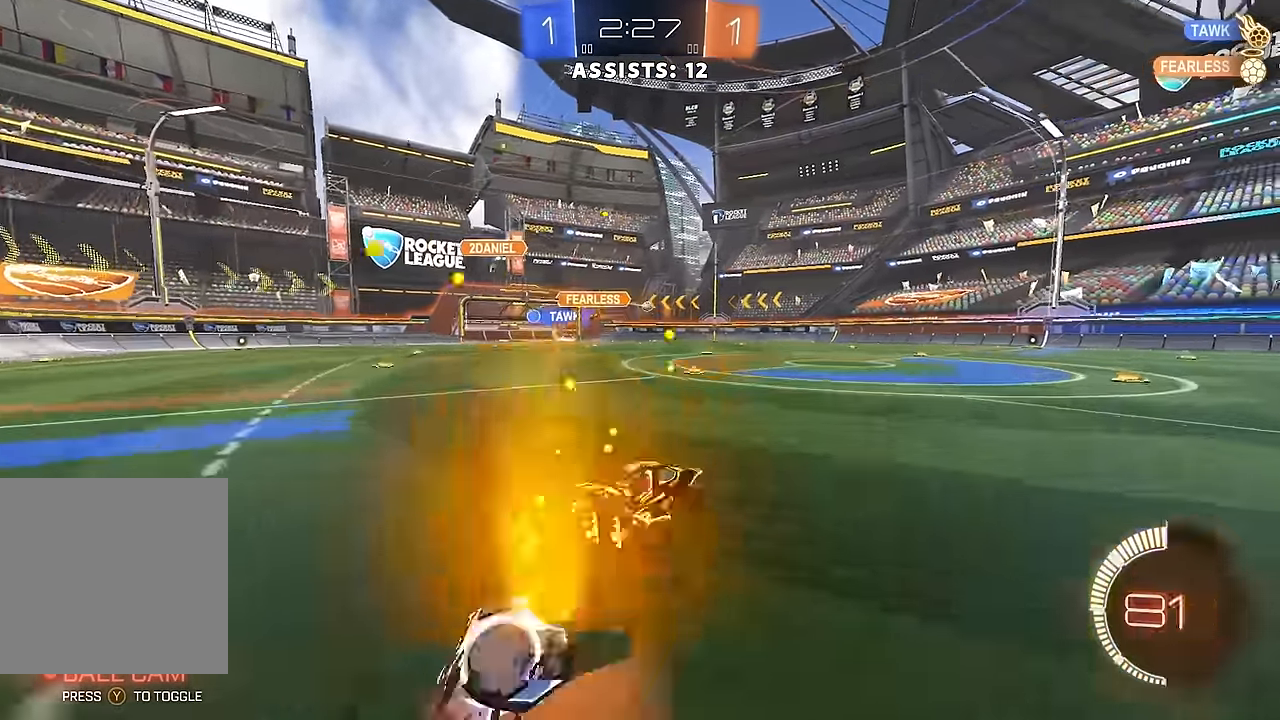
{"buttons": ["L1"], "left_stick": "right", "right_stick": "center", "events": [[50, "A", "down"], [67, "L1", "up"], [117, "L1", "down"], [134, "A", "up"], [300, "R2", "up"], [434, "left_stick", "right"]]}
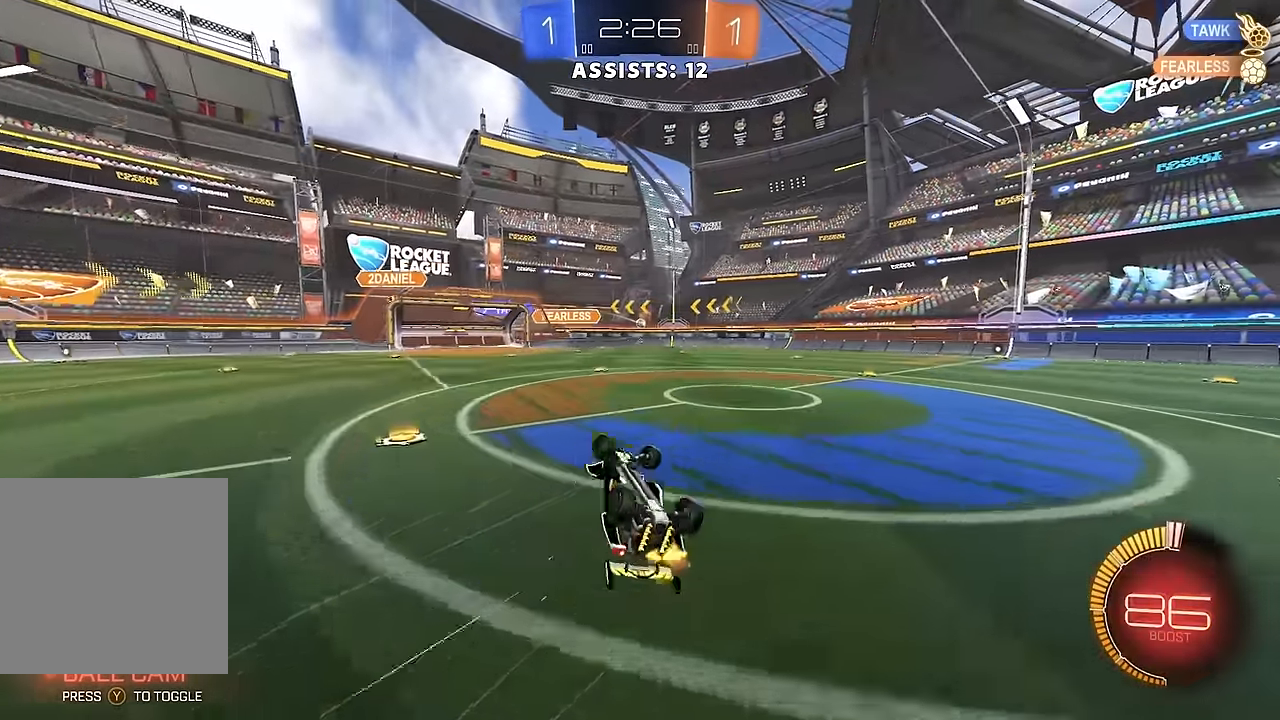
{"buttons": ["B", "R2"], "left_stick": "center", "right_stick": "center", "events": [[34, "R2", "down"], [167, "L1", "up"], [250, "left_stick", "center"], [417, "B", "down"]]}
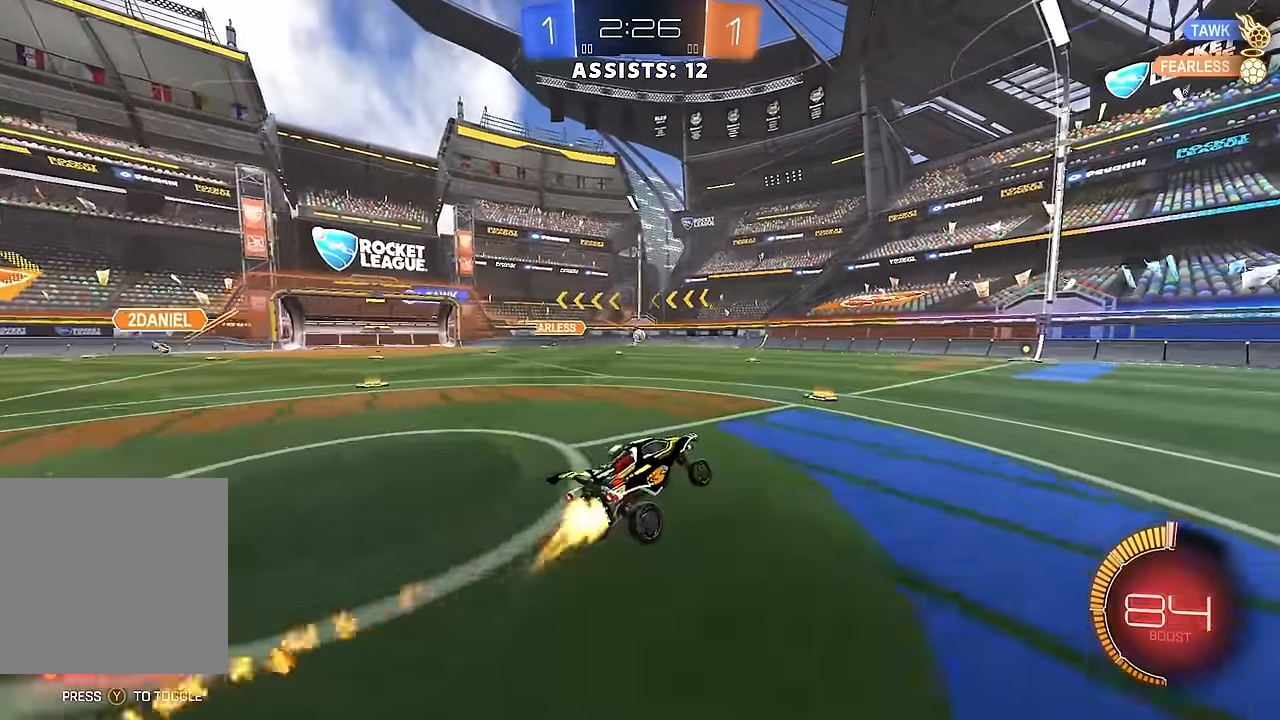
{"buttons": ["B", "R2"], "left_stick": "left", "right_stick": "center", "events": [[17, "B", "up"], [67, "left_stick", "left"], [200, "B", "down"]]}
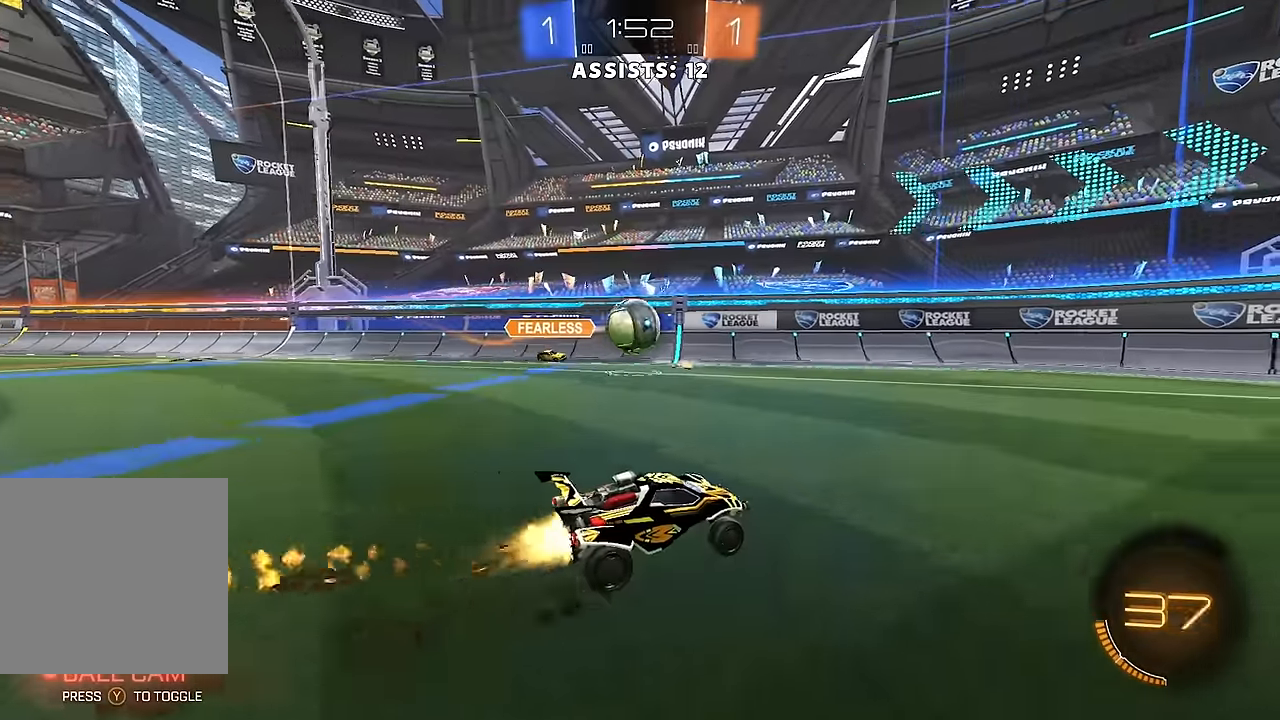
{"buttons": ["L1", "R2"], "left_stick": "right", "right_stick": "center", "events": [[84, "left_stick", "center"], [300, "left_stick", "left"], [317, "B", "up"], [417, "left_stick", "right"], [434, "L1", "down"]]}
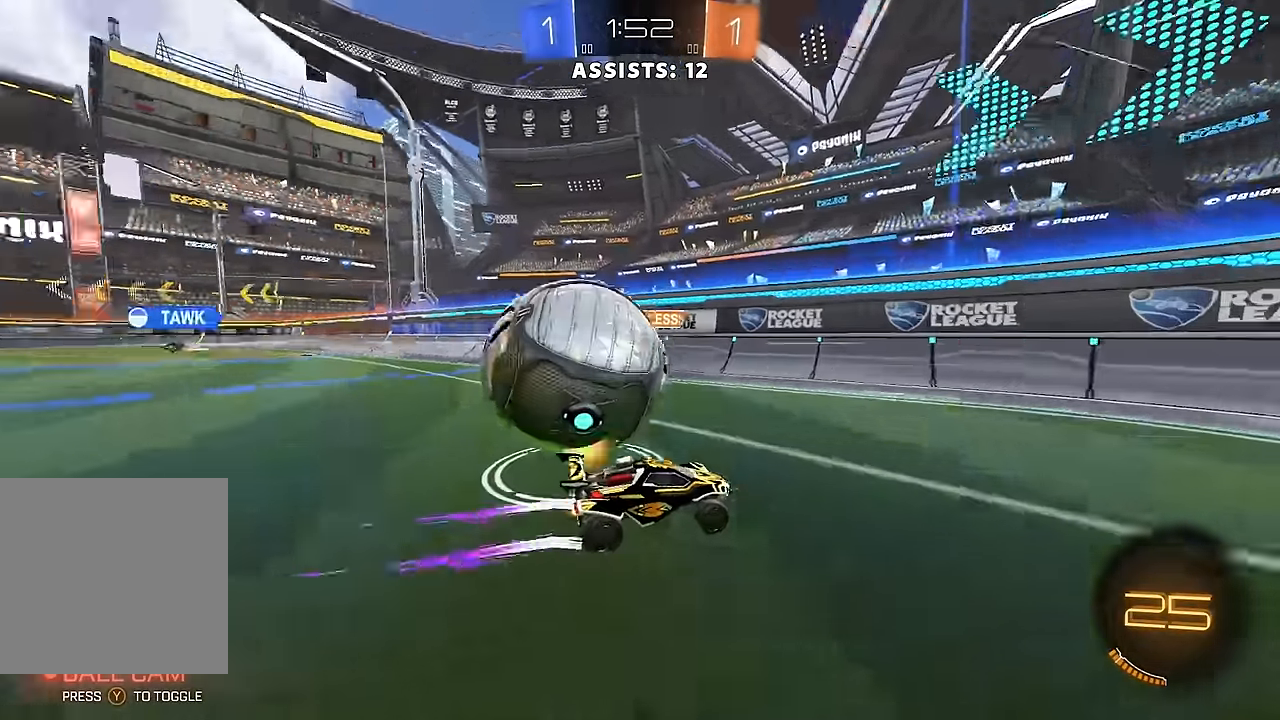
{"buttons": ["R2"], "left_stick": "right", "right_stick": "center", "events": [[67, "L1", "up"], [250, "L1", "down"], [434, "L1", "up"]]}
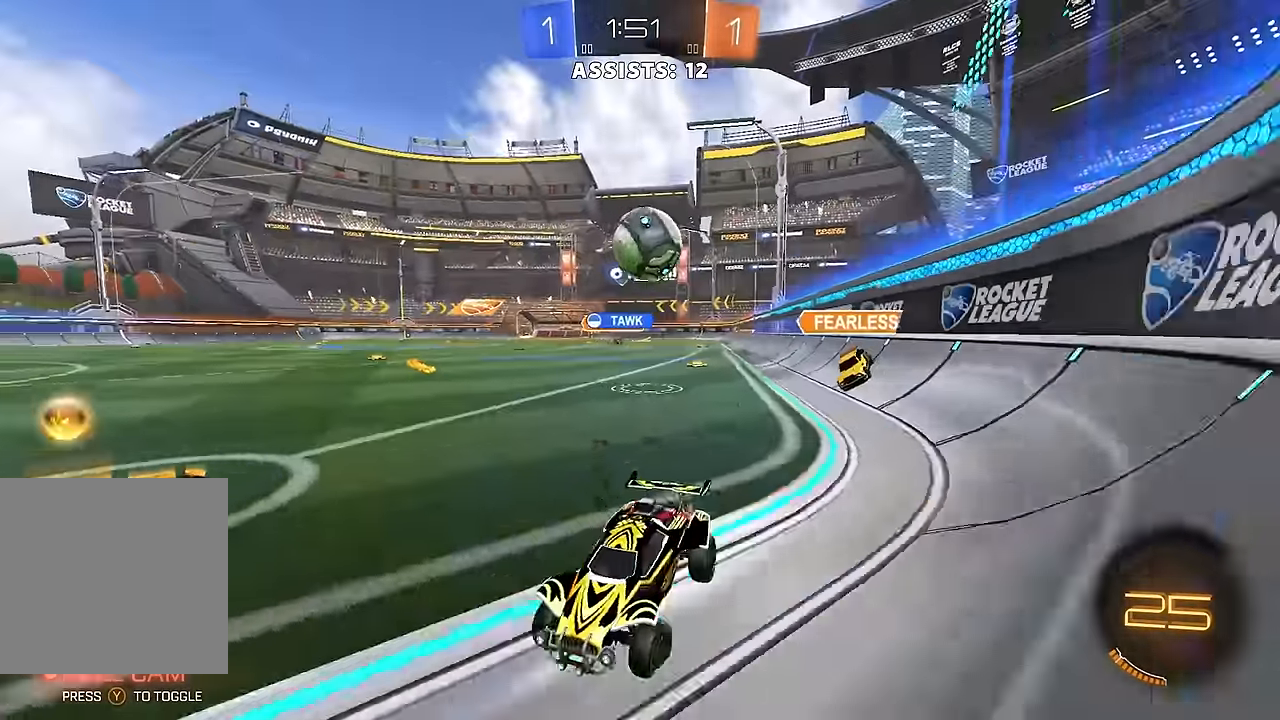
{"buttons": ["L2"], "left_stick": "right", "right_stick": "center", "events": [[384, "R2", "up"], [500, "L2", "down"]]}
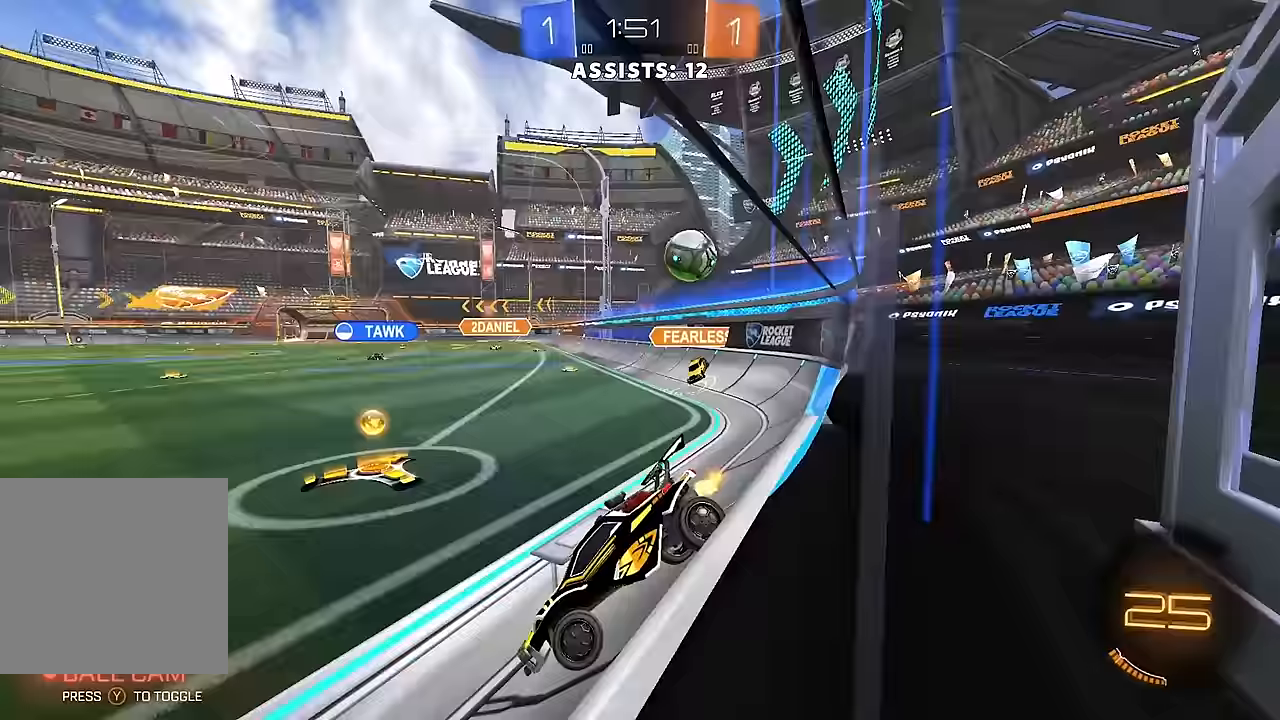
{"buttons": ["R2"], "left_stick": "right", "right_stick": "center", "events": [[67, "L2", "up"], [133, "R2", "down"]]}
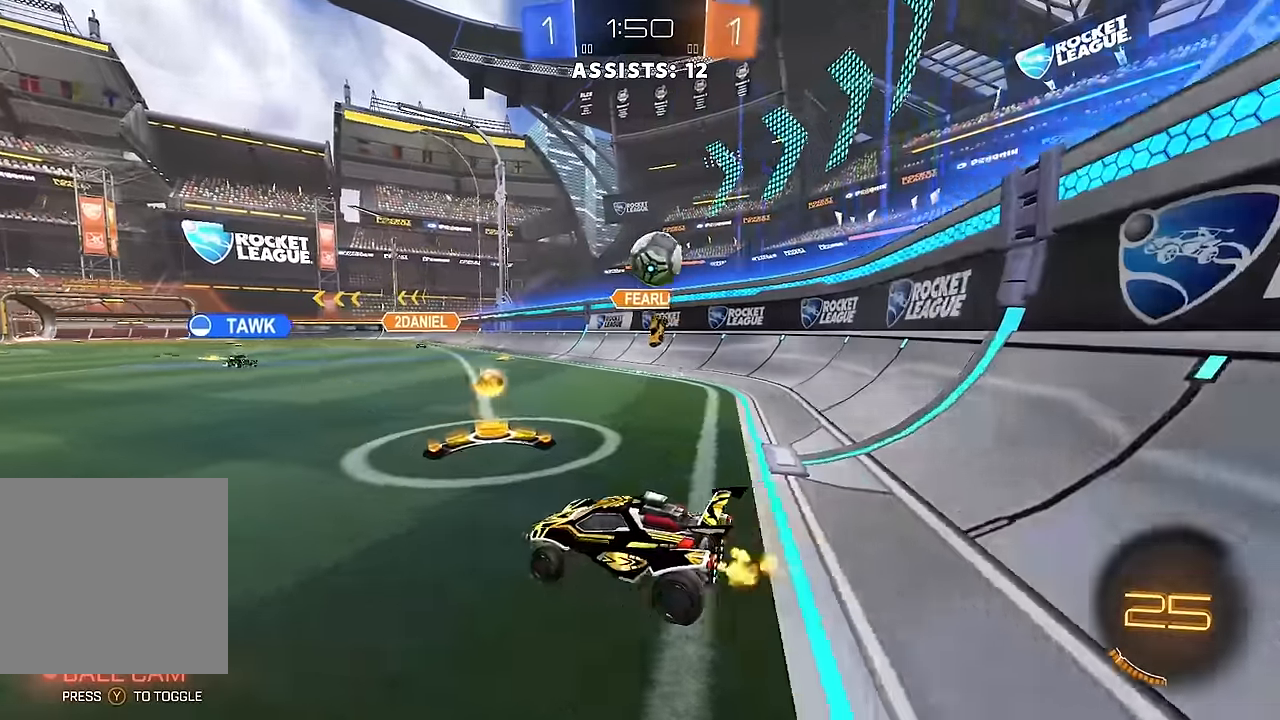
{"buttons": ["R2"], "left_stick": "center", "right_stick": "center", "events": [[500, "left_stick", "center"]]}
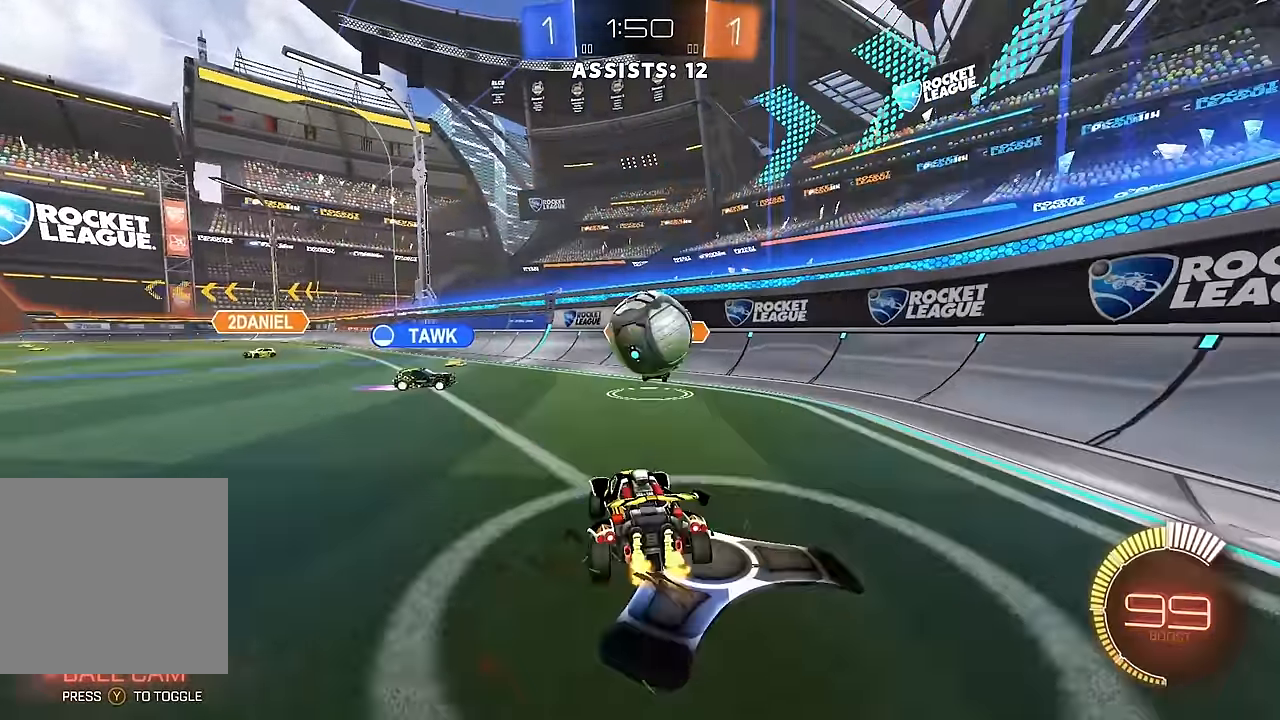
{"buttons": ["A", "L1", "R2"], "left_stick": "down", "right_stick": "center", "events": [[17, "left_stick", "down"], [33, "A", "down"], [183, "A", "up"], [300, "L1", "down"], [367, "A", "down"]]}
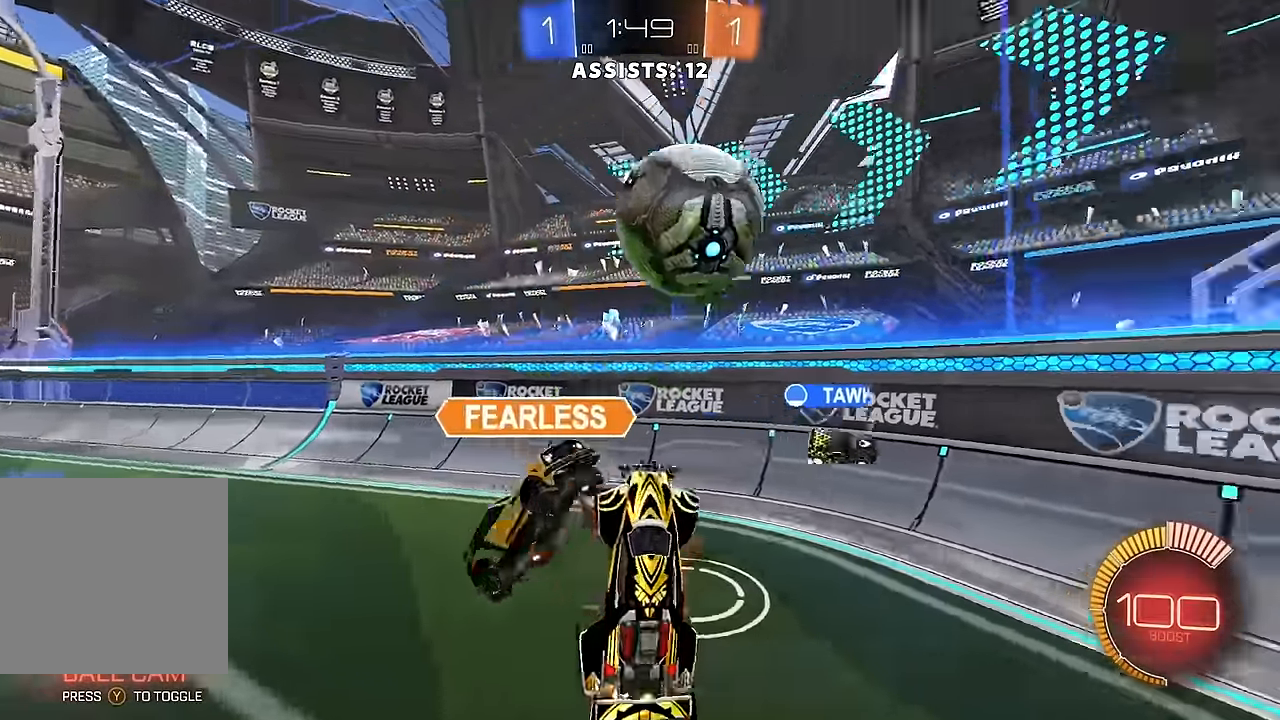
{"buttons": [], "left_stick": "up-left", "right_stick": "center", "events": [[17, "A", "up"], [33, "left_stick", "down-left"], [183, "left_stick", "left"], [317, "left_stick", "up-left"], [350, "R2", "up"], [467, "L1", "up"]]}
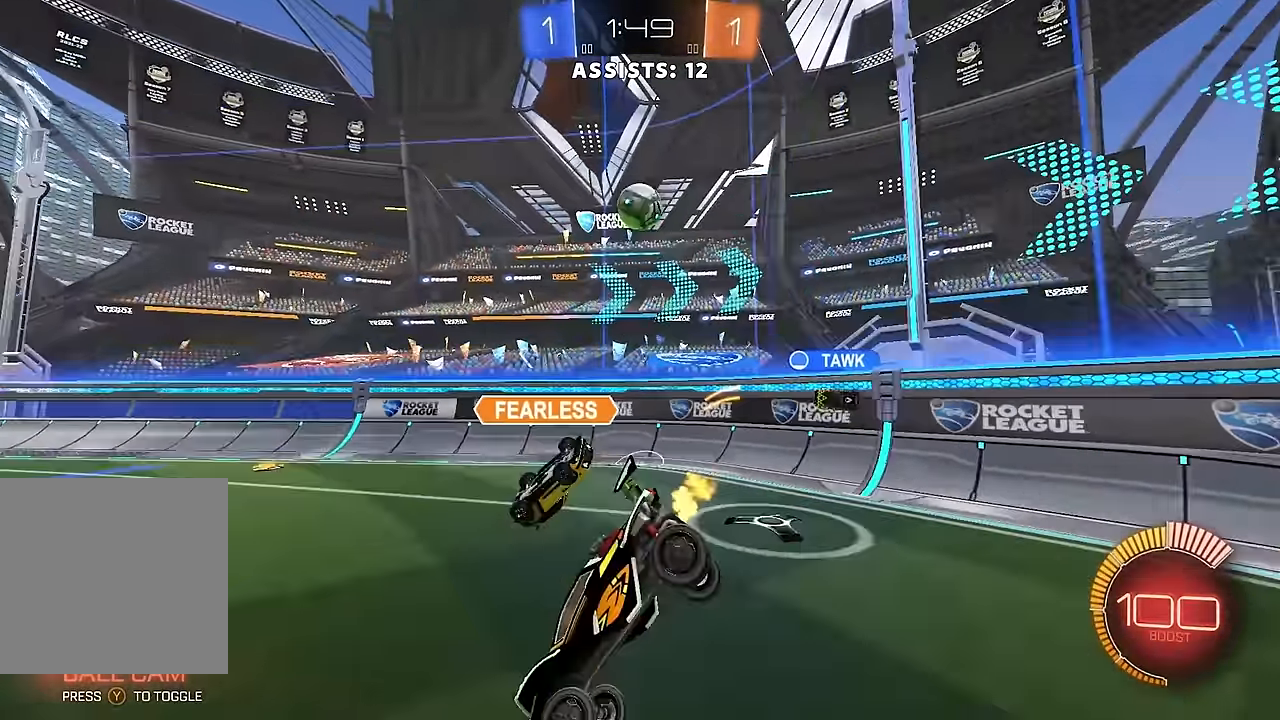
{"buttons": ["R2"], "left_stick": "up-left", "right_stick": "center", "events": [[17, "R2", "down"]]}
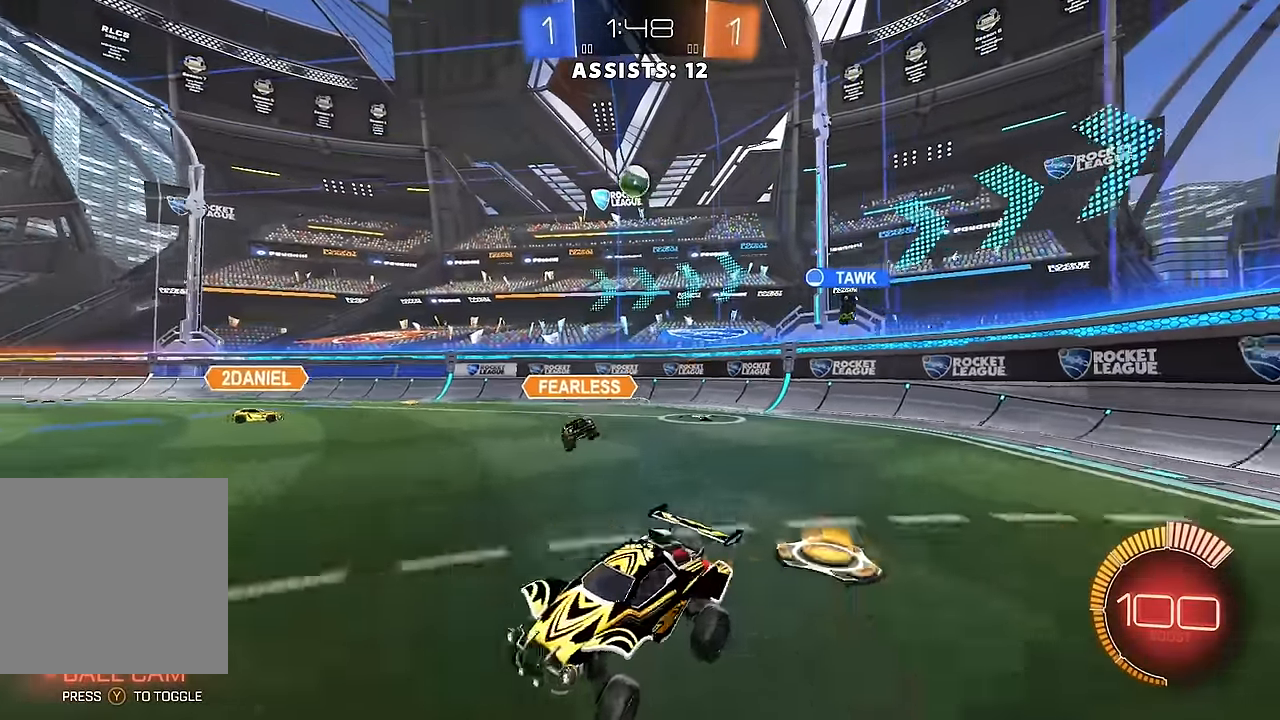
{"buttons": ["R2"], "left_stick": "right", "right_stick": "center", "events": [[100, "left_stick", "center"], [150, "left_stick", "right"]]}
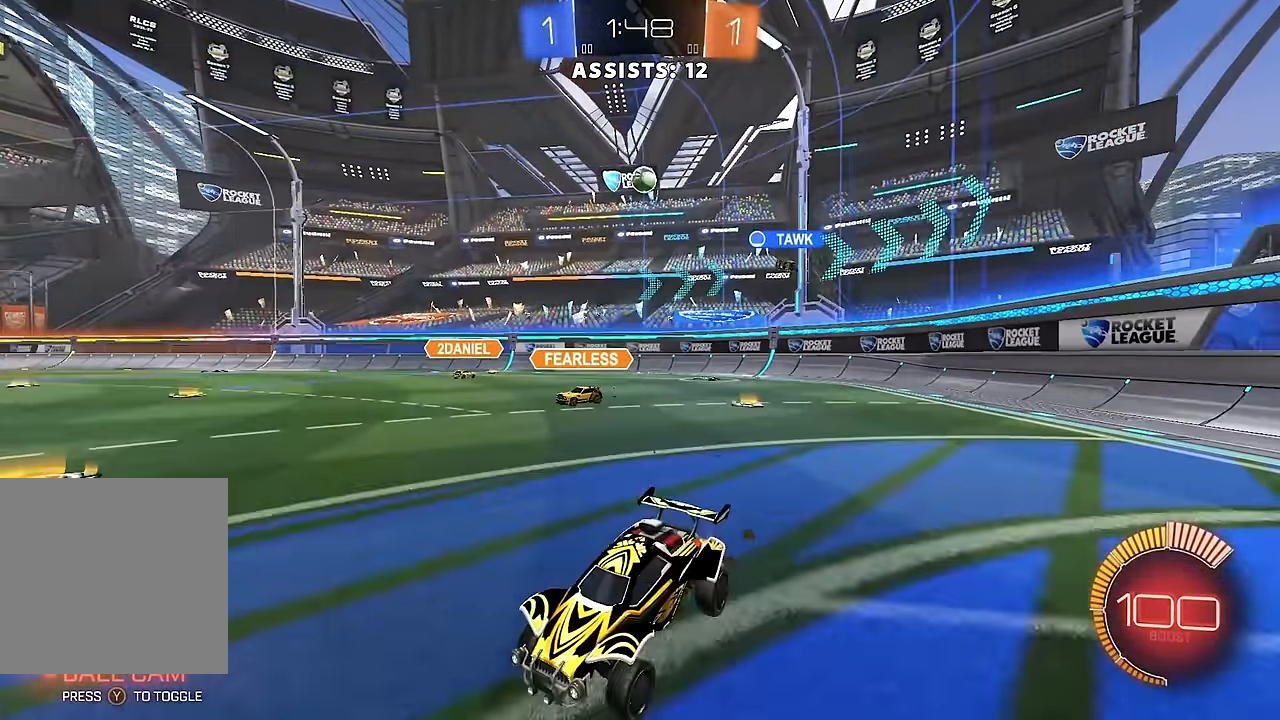
{"buttons": ["R2"], "left_stick": "right", "right_stick": "center", "events": [[17, "L1", "down"], [83, "L1", "up"], [233, "L1", "down"], [383, "L1", "up"]]}
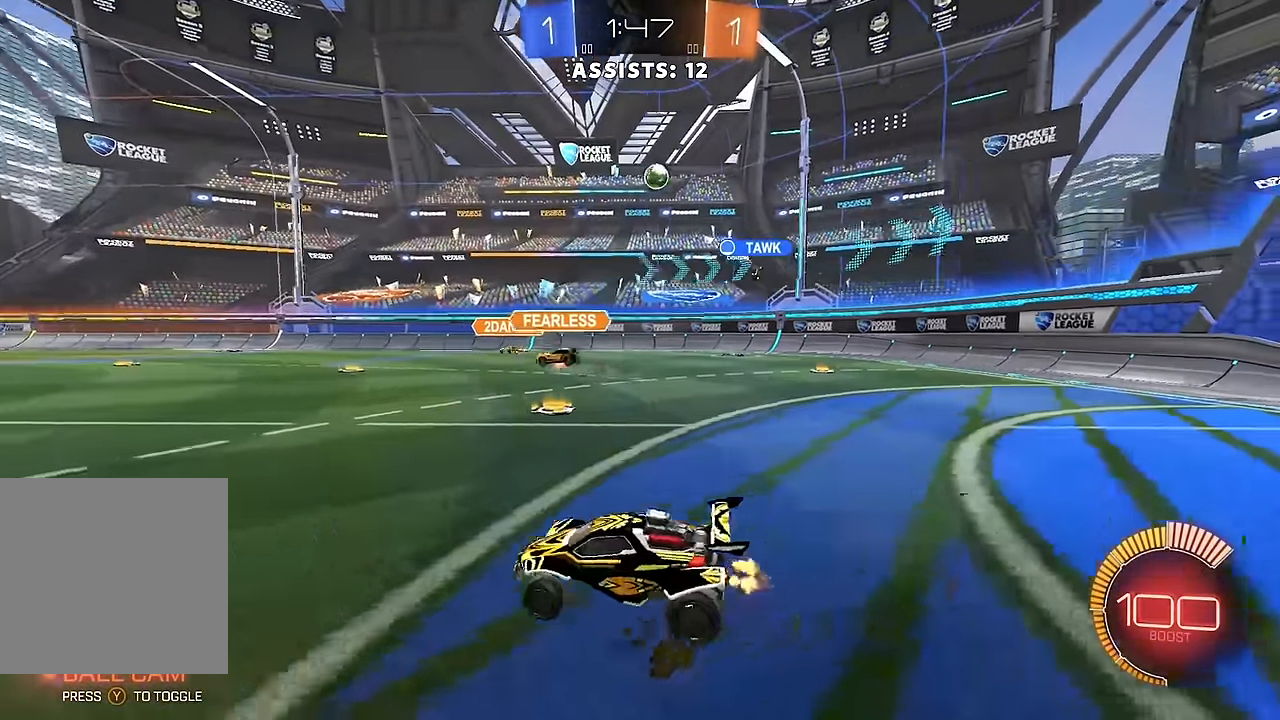
{"buttons": ["R2"], "left_stick": "right", "right_stick": "center", "events": [[283, "B", "down"], [450, "B", "up"]]}
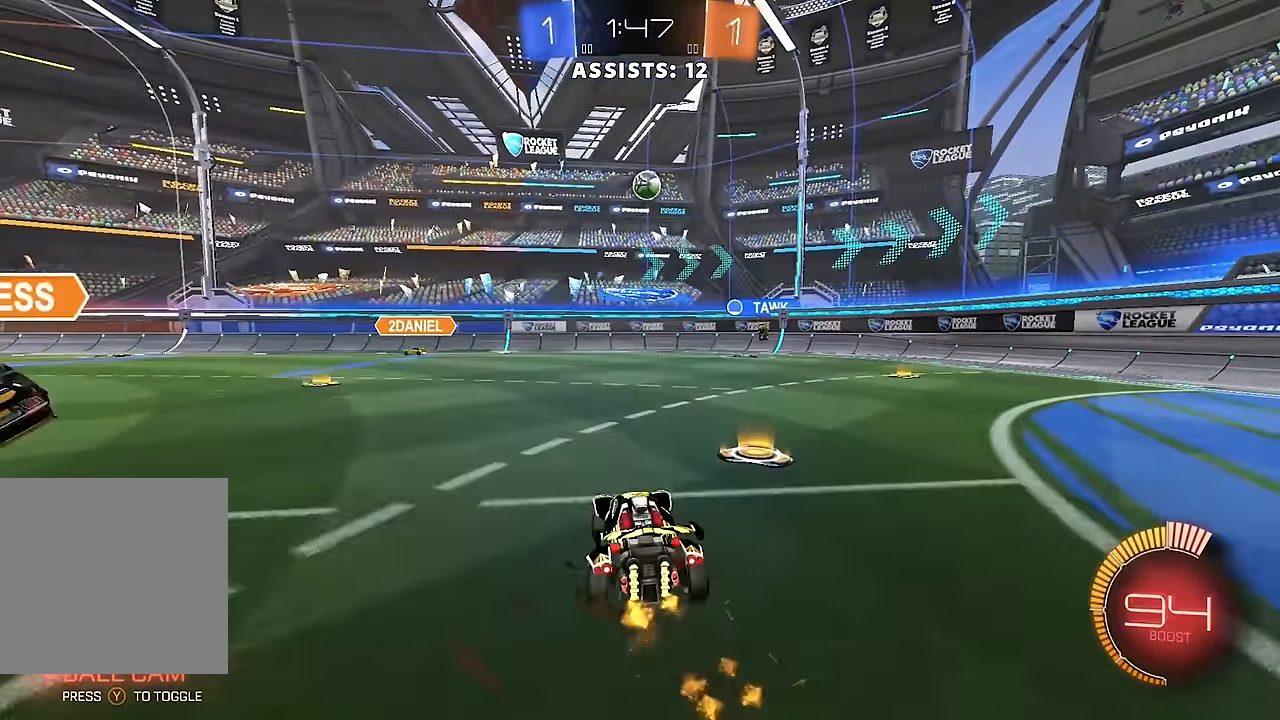
{"buttons": ["L1", "R2"], "left_stick": "right", "right_stick": "center", "events": [[167, "L1", "down"], [267, "L1", "up"], [500, "L1", "down"]]}
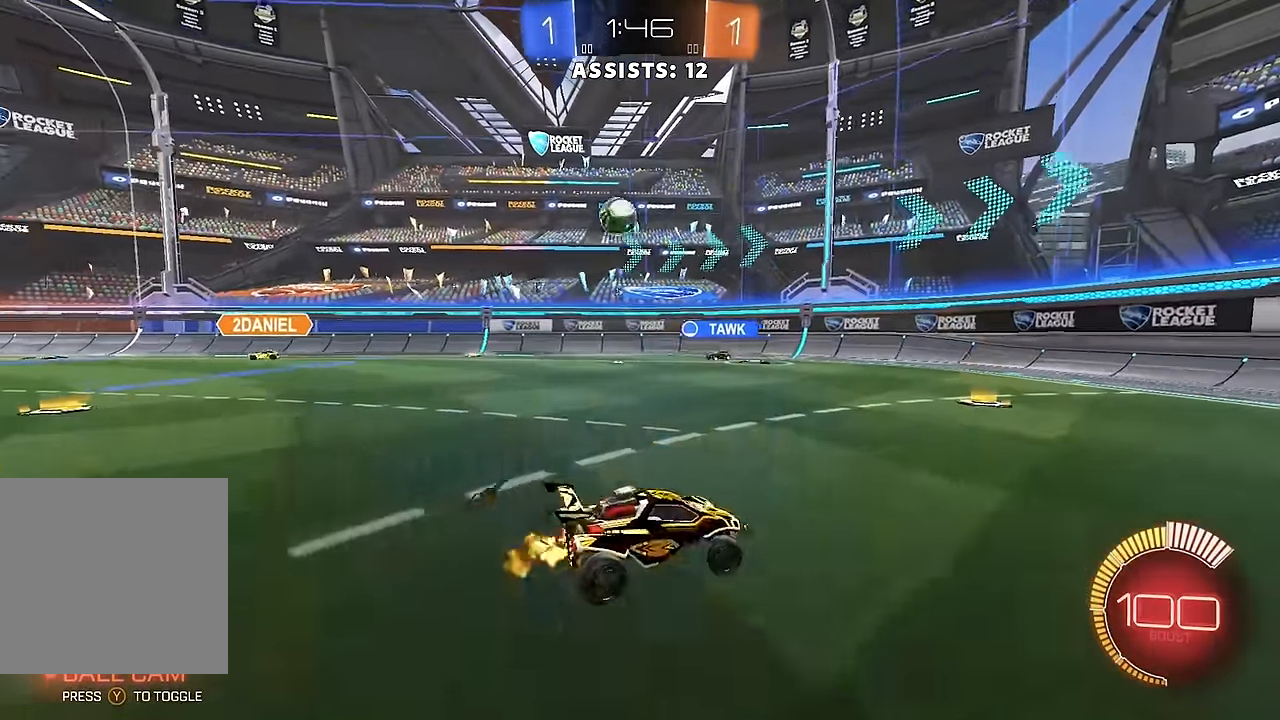
{"buttons": ["R2"], "left_stick": "right", "right_stick": "center", "events": [[117, "L1", "up"]]}
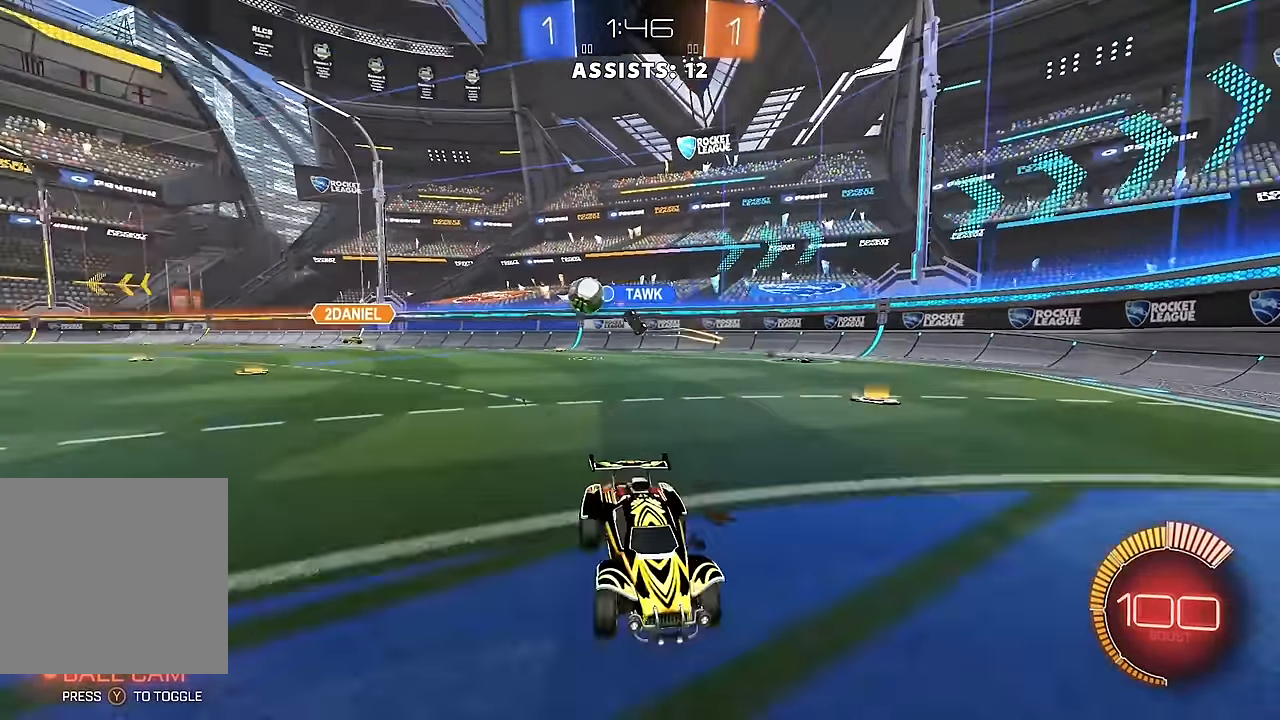
{"buttons": ["R2"], "left_stick": "right", "right_stick": "center", "events": [[250, "left_stick", "center"], [417, "left_stick", "right"]]}
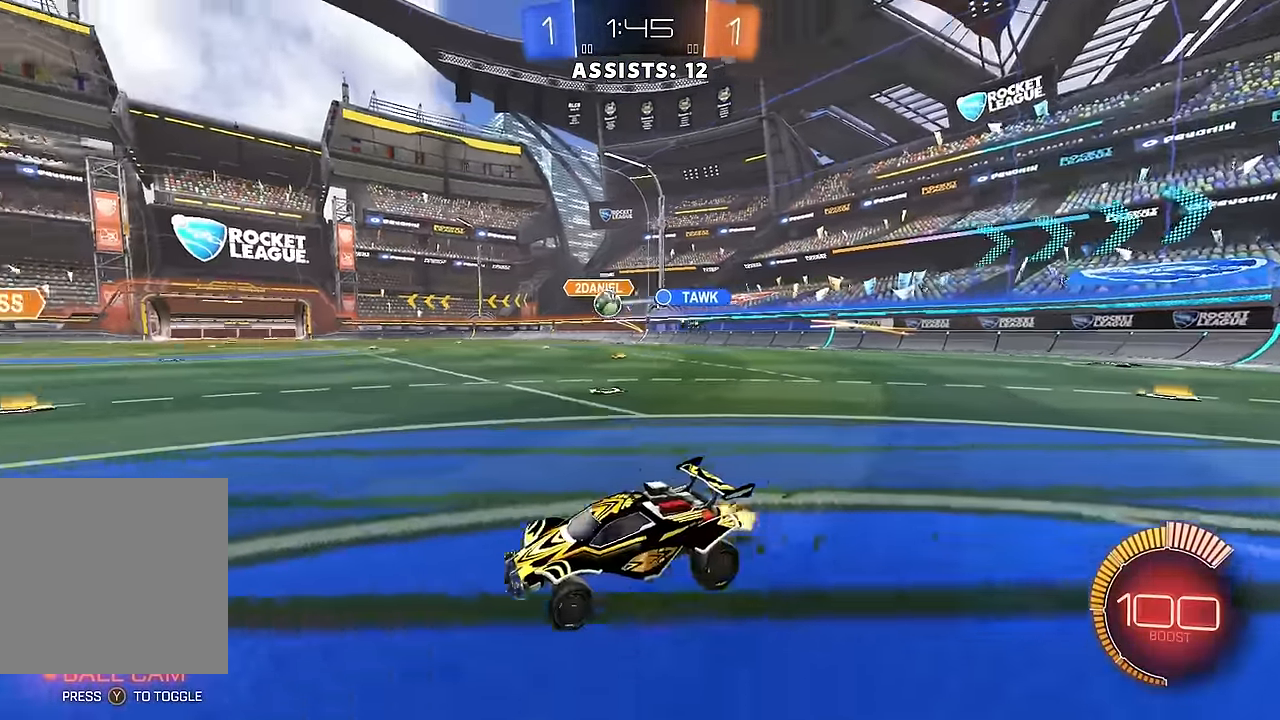
{"buttons": ["R2"], "left_stick": "right", "right_stick": "center", "events": []}
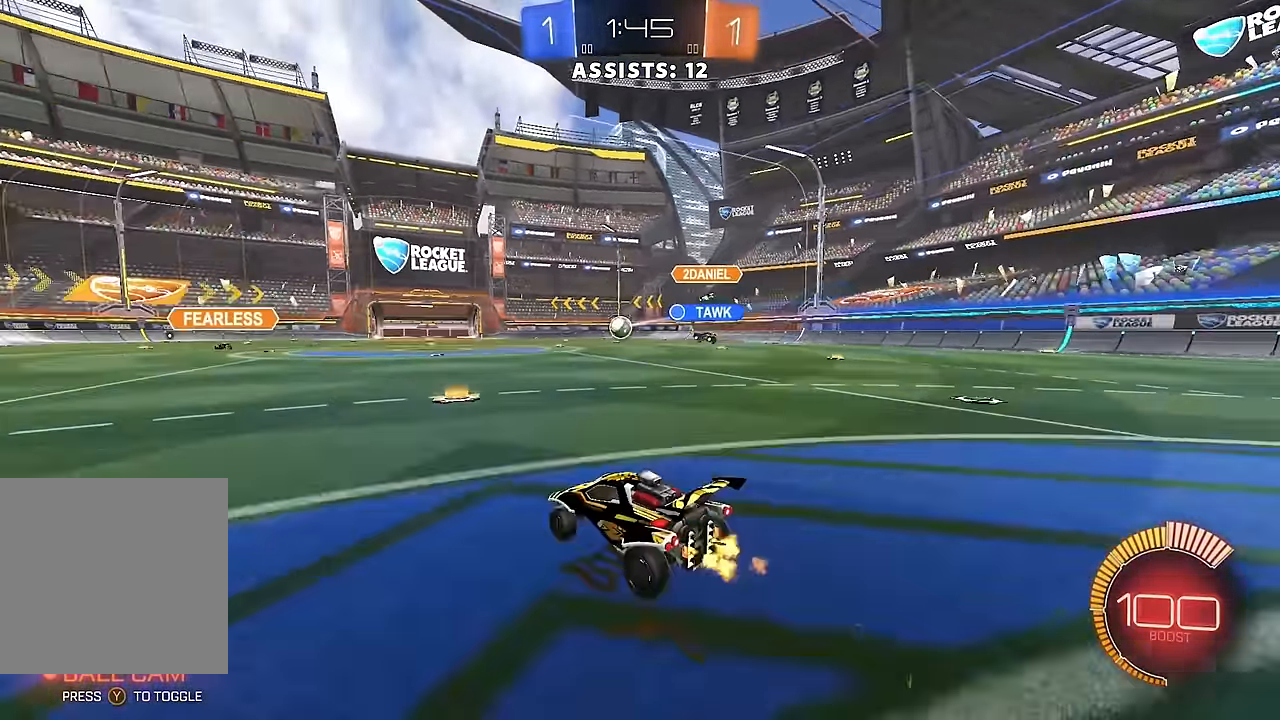
{"buttons": ["R2"], "left_stick": "center", "right_stick": "center", "events": [[167, "left_stick", "center"]]}
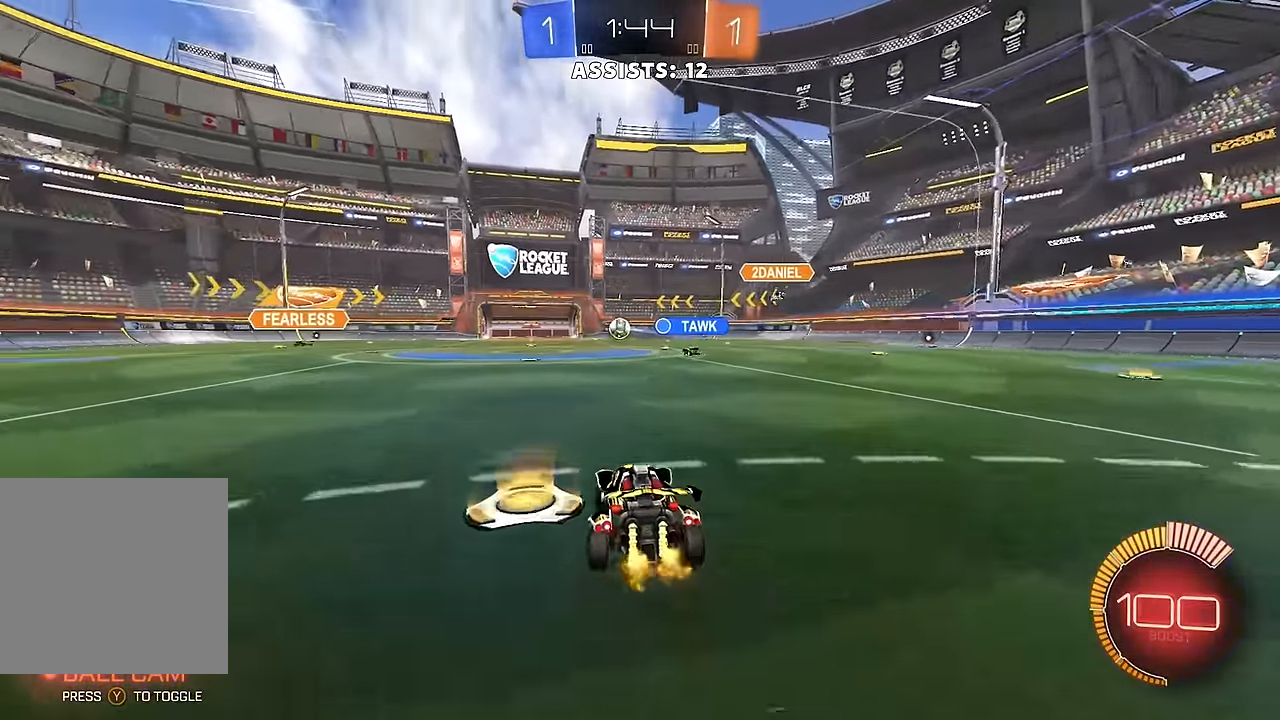
{"buttons": ["R2"], "left_stick": "center", "right_stick": "center", "events": [[17, "left_stick", "right"], [150, "left_stick", "center"], [283, "left_stick", "left"], [450, "left_stick", "center"]]}
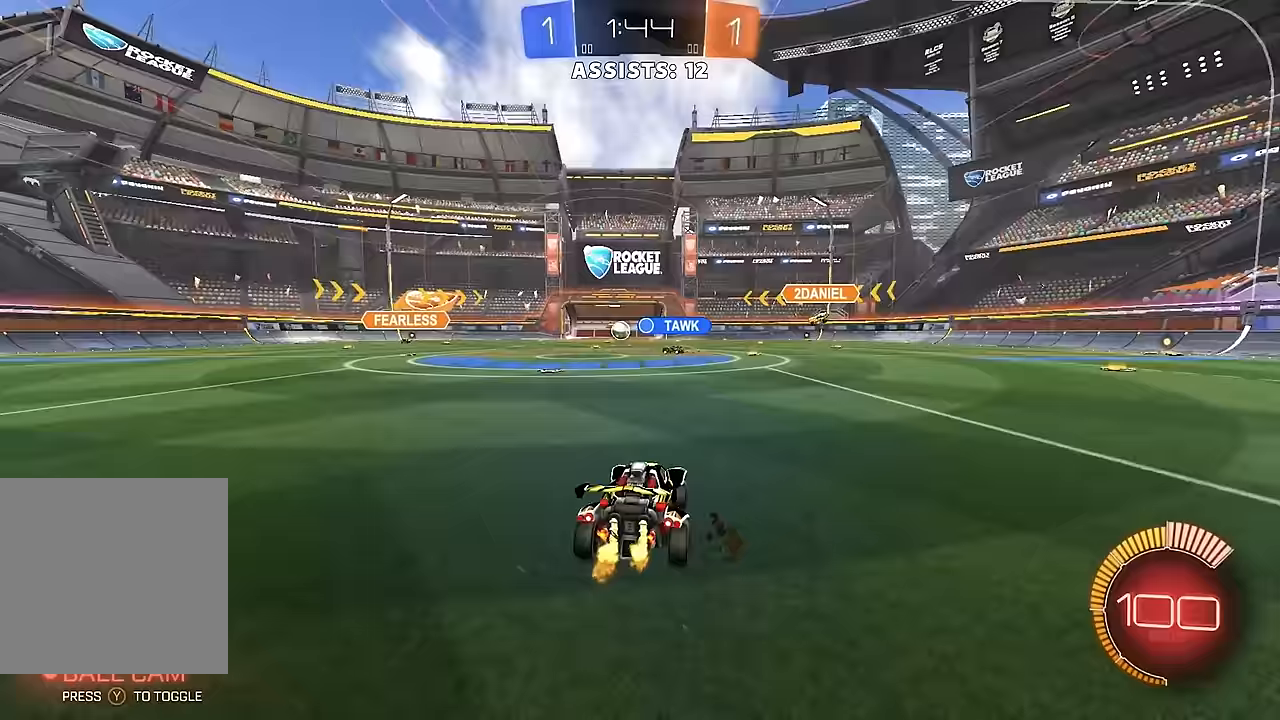
{"buttons": ["R2"], "left_stick": "right", "right_stick": "center", "events": [[50, "left_stick", "left"], [167, "left_stick", "center"], [267, "left_stick", "right"]]}